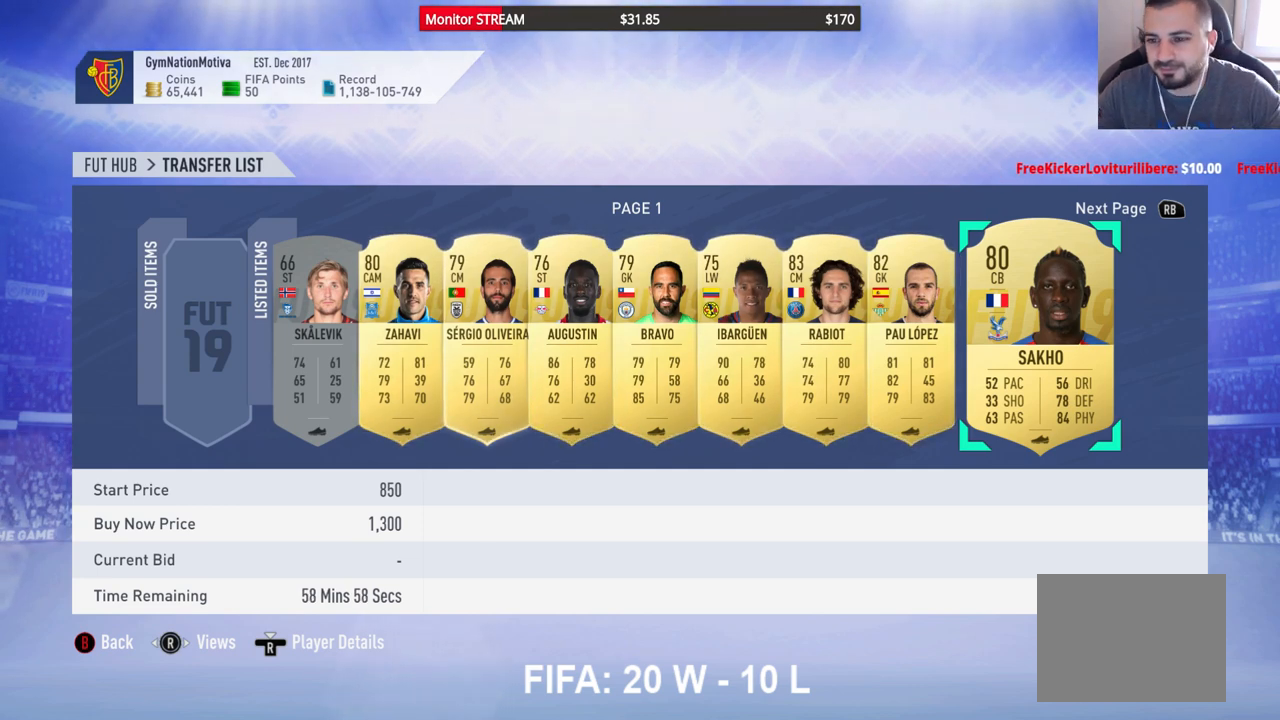
Gameplay with a controller (Xbox layout); each line is a JSON object with the inputs held at the frame after it. "events" lists button and stick changes between this image and that frame as [ms after this image, input, new state], when the widget could be followed in between. Not read: L3 R3 Y.
{"buttons": [], "left_stick": "center", "right_stick": "center", "events": [[100, "DPAD_RIGHT", "down"], [233, "DPAD_RIGHT", "up"]]}
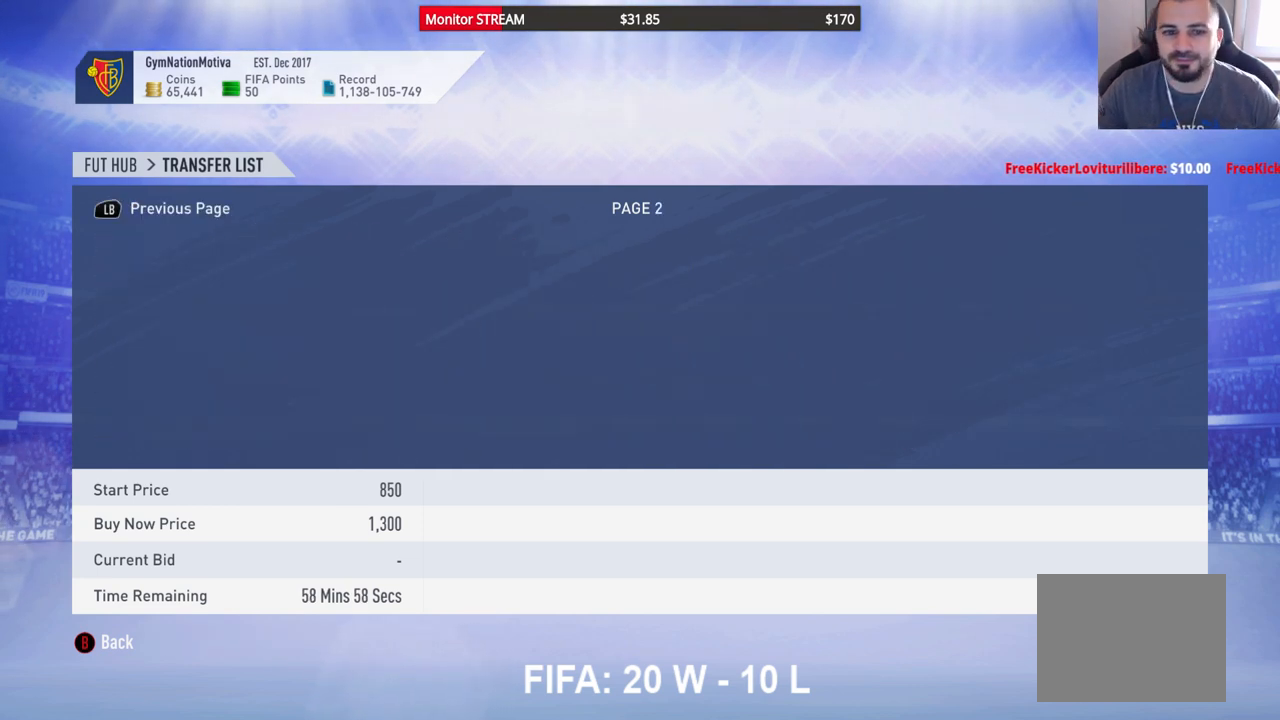
{"buttons": ["A"], "left_stick": "center", "right_stick": "center", "events": [[433, "A", "down"]]}
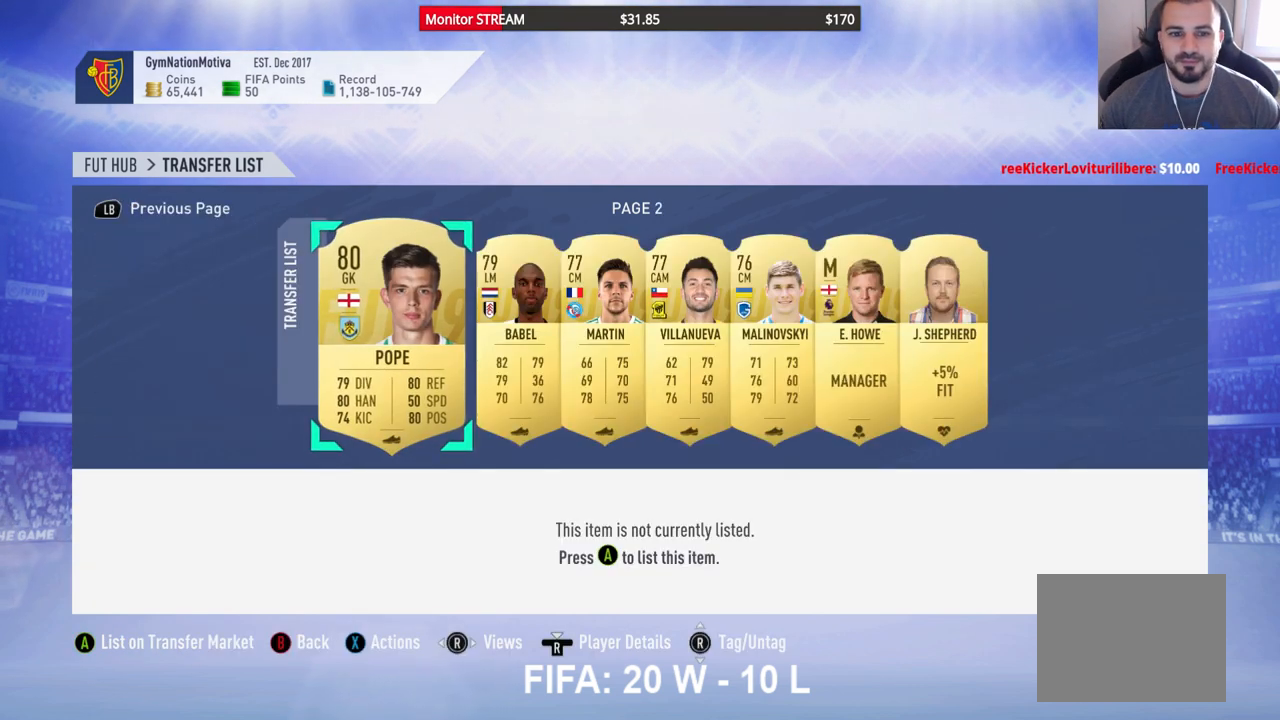
{"buttons": [], "left_stick": "center", "right_stick": "center", "events": [[33, "A", "up"], [67, "DPAD_DOWN", "down"], [200, "DPAD_DOWN", "up"], [233, "DPAD_DOWN", "down"], [333, "DPAD_DOWN", "up"], [383, "DPAD_DOWN", "down"], [483, "DPAD_DOWN", "up"]]}
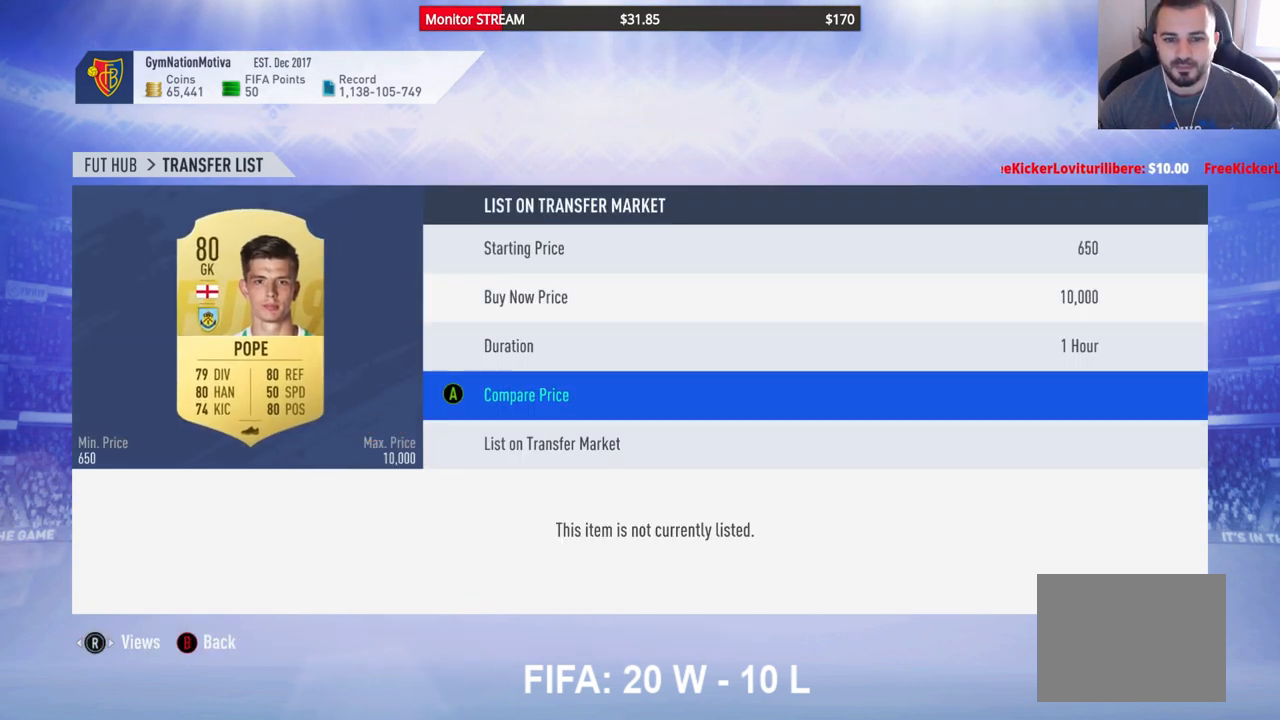
{"buttons": [], "left_stick": "center", "right_stick": "center", "events": [[100, "A", "down"], [200, "A", "up"]]}
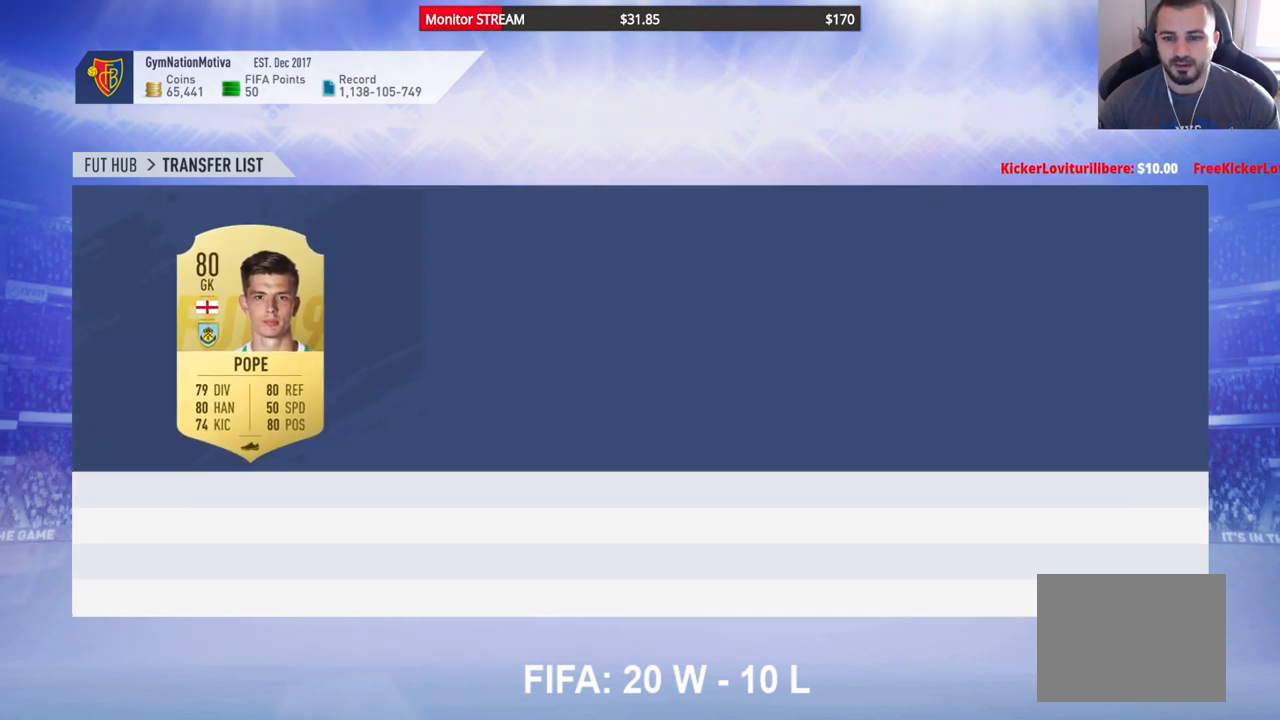
{"buttons": [], "left_stick": "center", "right_stick": "center", "events": [[250, "DPAD_RIGHT", "down"], [300, "DPAD_RIGHT", "up"], [433, "DPAD_RIGHT", "down"], [483, "DPAD_RIGHT", "up"]]}
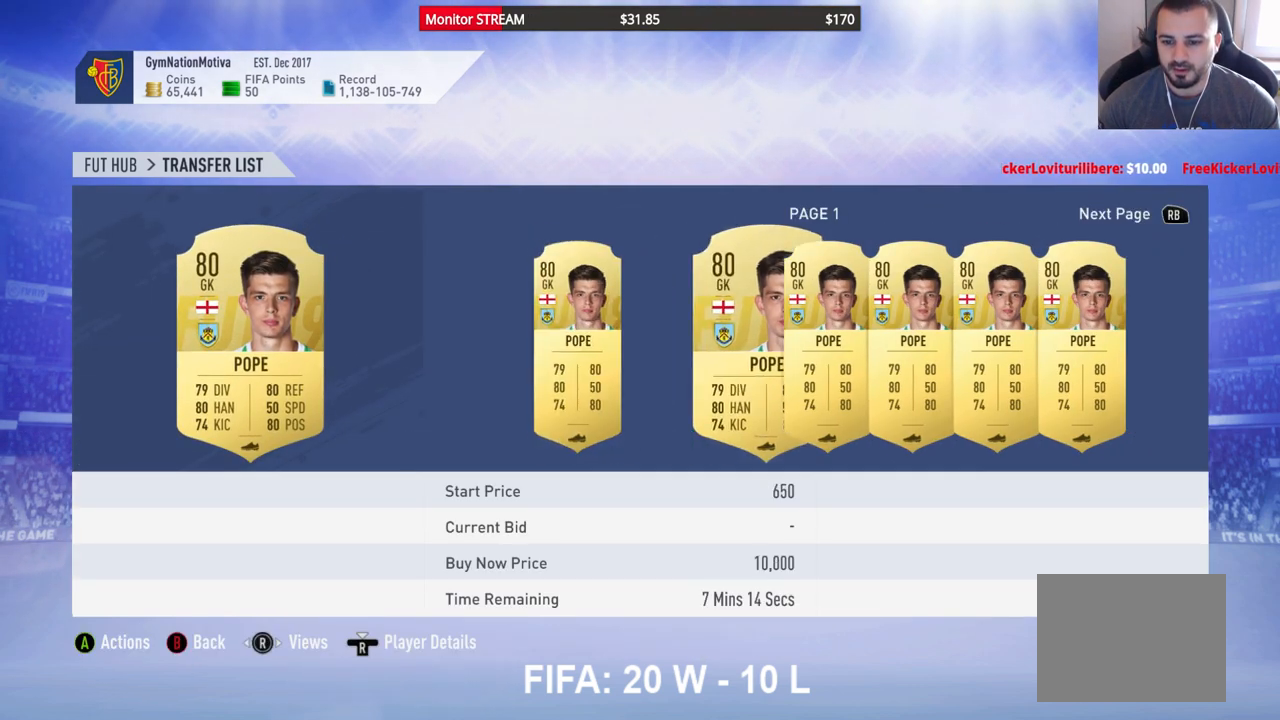
{"buttons": [], "left_stick": "center", "right_stick": "center", "events": [[67, "DPAD_RIGHT", "down"], [133, "DPAD_RIGHT", "up"], [217, "DPAD_RIGHT", "down"], [283, "DPAD_RIGHT", "up"], [367, "DPAD_RIGHT", "down"], [467, "DPAD_RIGHT", "up"]]}
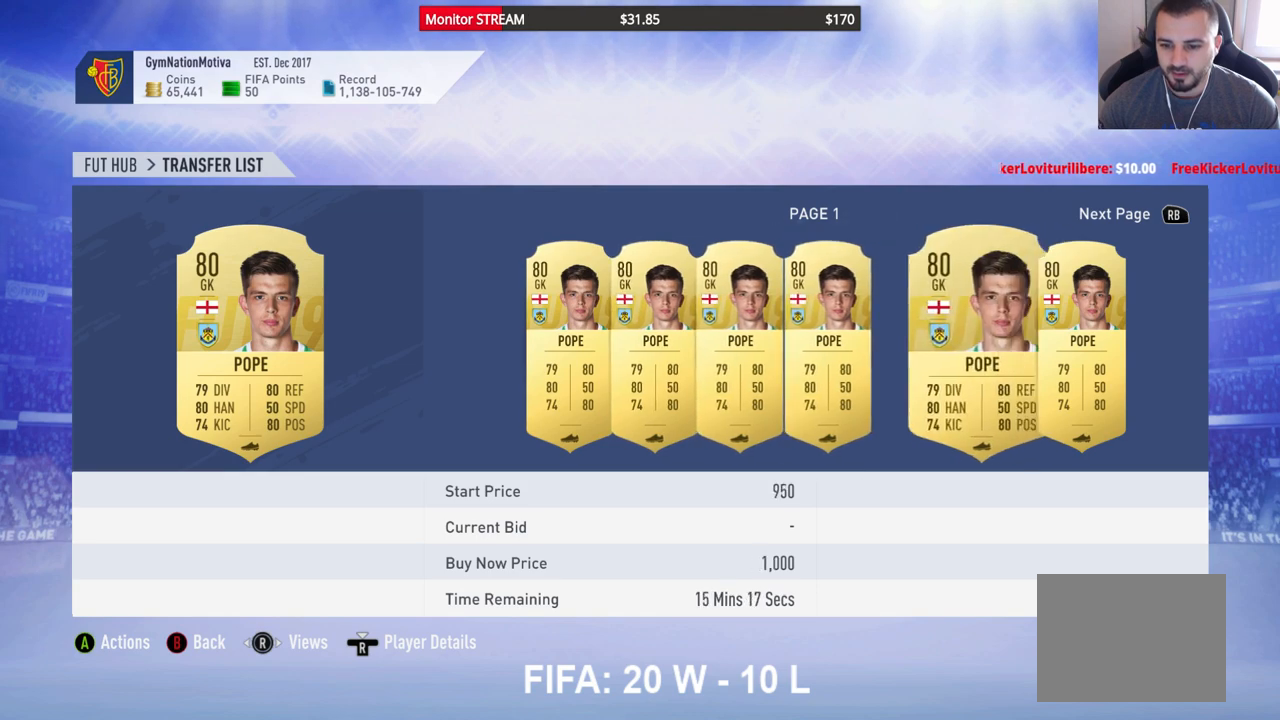
{"buttons": [], "left_stick": "center", "right_stick": "center", "events": [[33, "DPAD_RIGHT", "down"], [100, "DPAD_RIGHT", "up"], [300, "DPAD_RIGHT", "down"], [383, "DPAD_RIGHT", "up"]]}
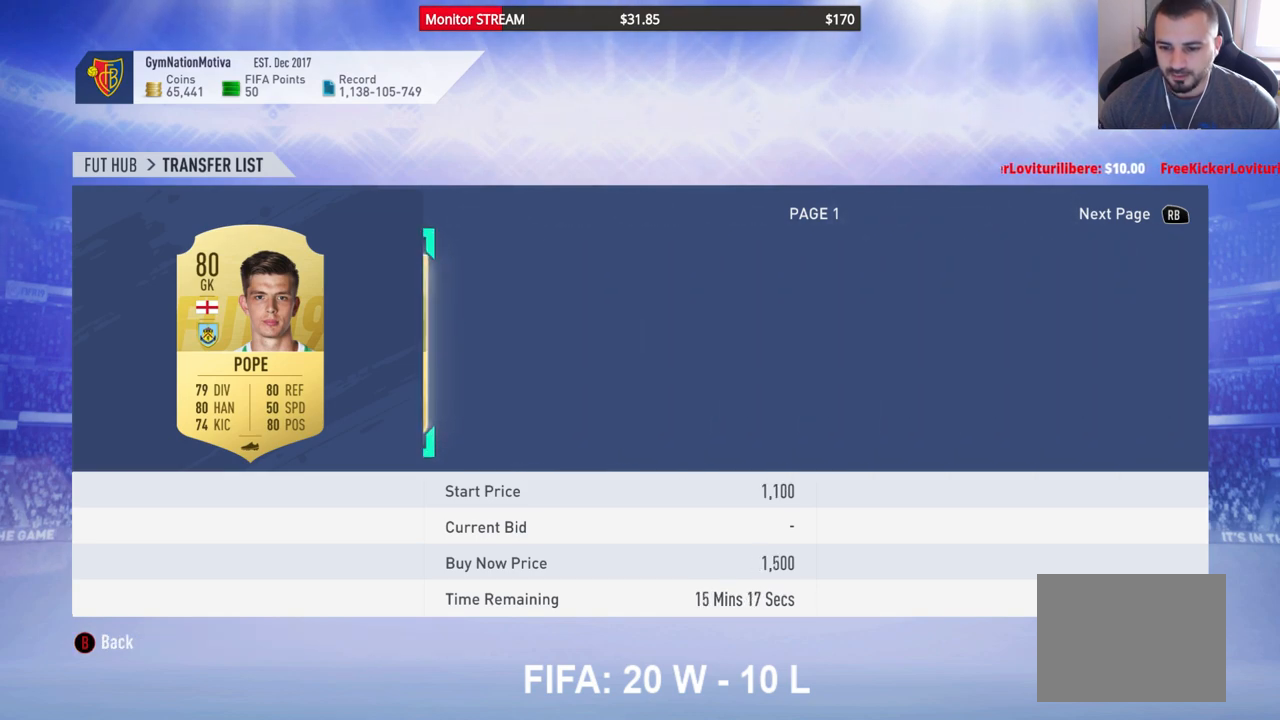
{"buttons": ["DPAD_RIGHT"], "left_stick": "center", "right_stick": "center", "events": [[17, "DPAD_RIGHT", "down"], [117, "DPAD_RIGHT", "up"], [200, "DPAD_RIGHT", "down"], [250, "DPAD_RIGHT", "up"], [333, "DPAD_RIGHT", "down"], [433, "DPAD_RIGHT", "up"], [483, "DPAD_RIGHT", "down"]]}
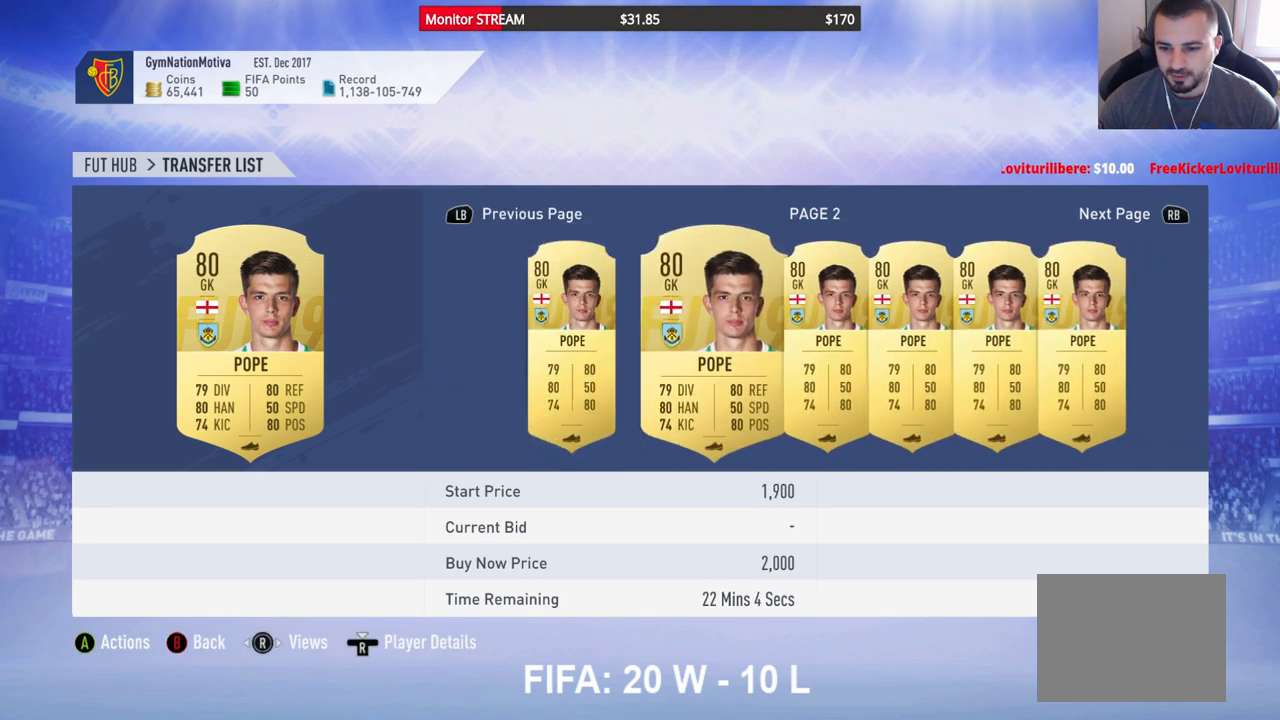
{"buttons": ["DPAD_RIGHT"], "left_stick": "center", "right_stick": "center", "events": [[83, "DPAD_RIGHT", "up"], [133, "DPAD_RIGHT", "down"], [233, "DPAD_RIGHT", "up"], [300, "DPAD_RIGHT", "down"], [400, "DPAD_RIGHT", "up"], [450, "DPAD_RIGHT", "down"]]}
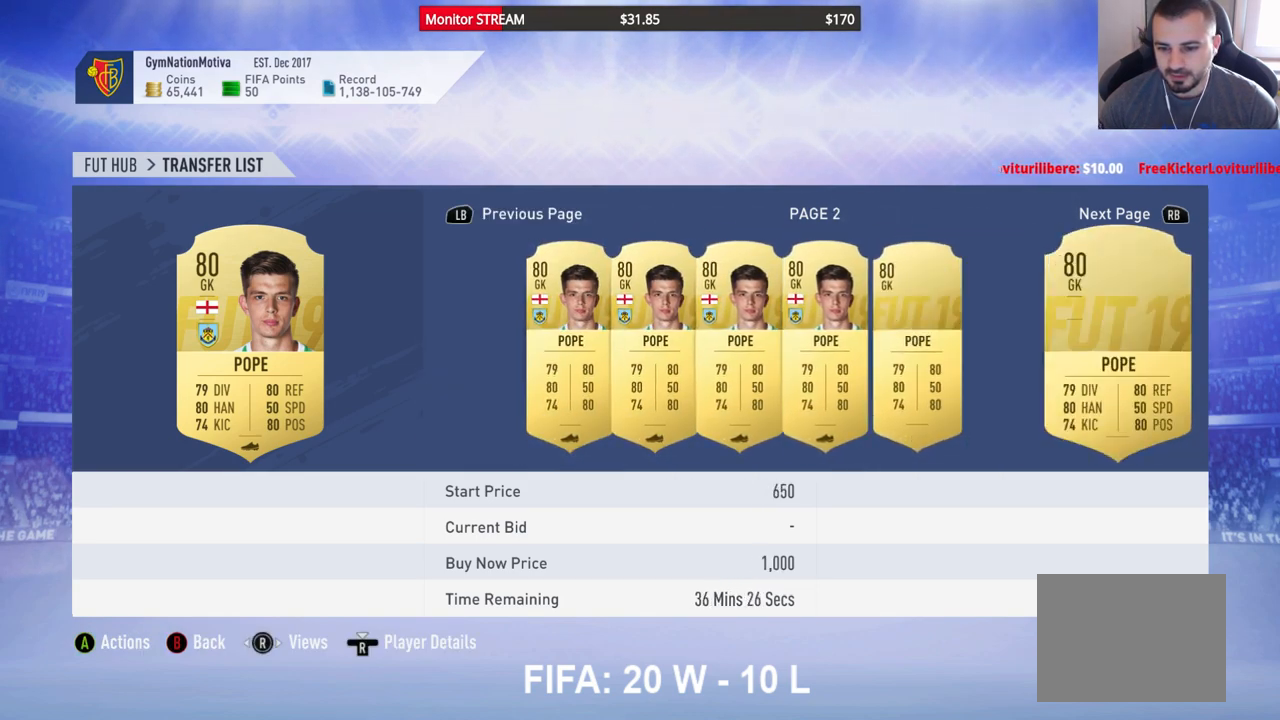
{"buttons": ["DPAD_RIGHT"], "left_stick": "center", "right_stick": "center", "events": [[50, "DPAD_RIGHT", "up"], [117, "DPAD_RIGHT", "down"], [233, "DPAD_RIGHT", "up"], [300, "DPAD_RIGHT", "down"], [400, "DPAD_RIGHT", "up"], [483, "DPAD_RIGHT", "down"]]}
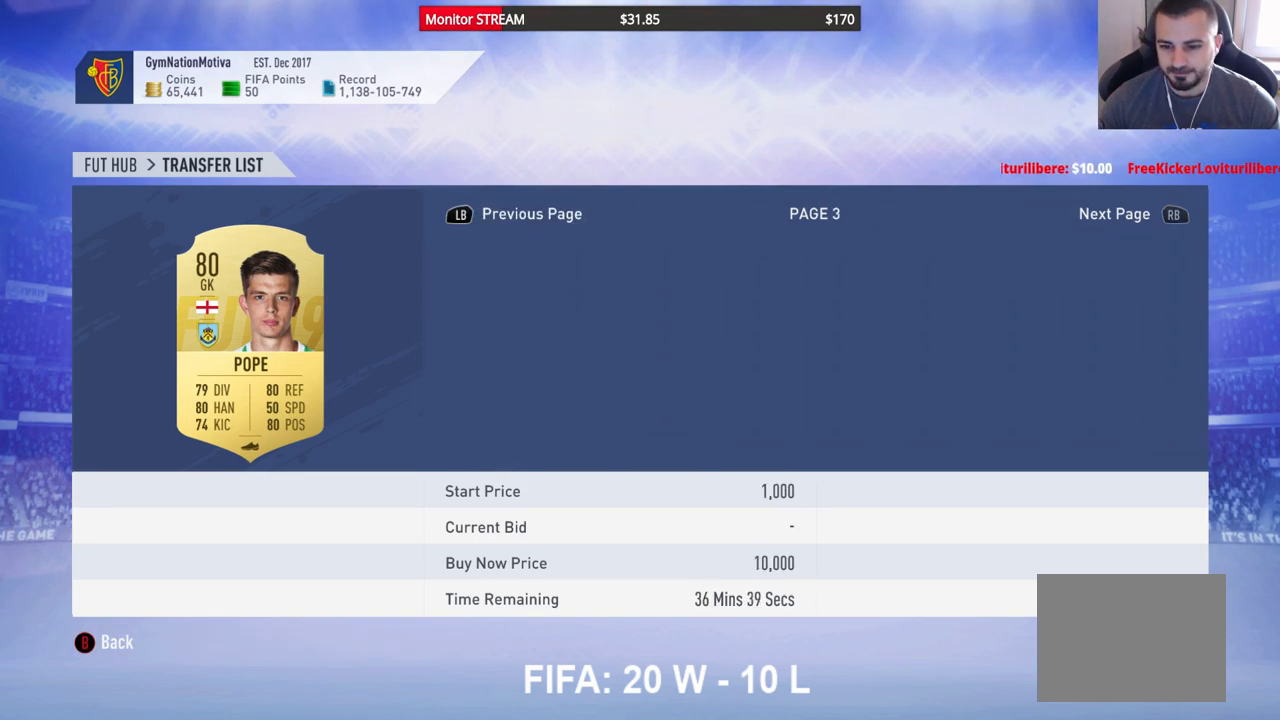
{"buttons": [], "left_stick": "center", "right_stick": "center", "events": [[83, "DPAD_RIGHT", "up"], [133, "DPAD_RIGHT", "down"], [250, "DPAD_RIGHT", "up"], [300, "DPAD_RIGHT", "down"], [433, "DPAD_RIGHT", "up"]]}
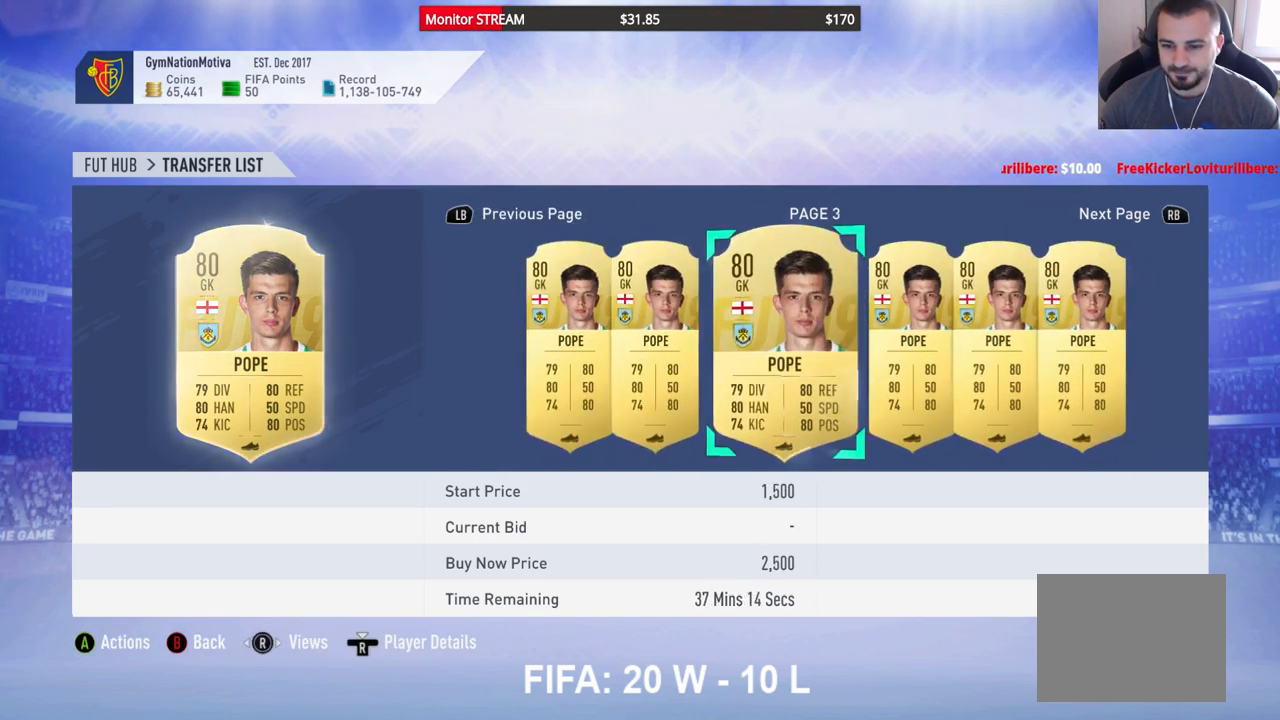
{"buttons": [], "left_stick": "center", "right_stick": "center", "events": [[50, "B", "down"], [150, "B", "up"], [217, "DPAD_UP", "down"], [283, "DPAD_UP", "up"], [400, "DPAD_UP", "down"], [483, "DPAD_UP", "up"]]}
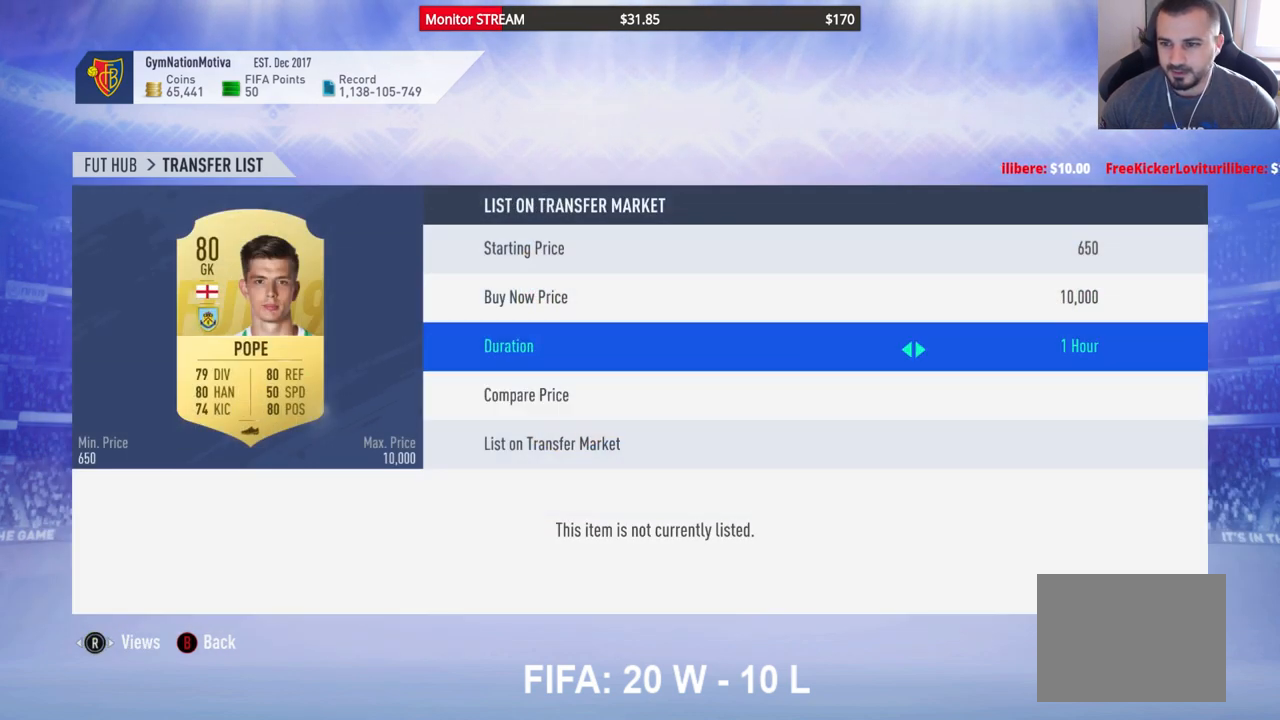
{"buttons": ["A"], "left_stick": "center", "right_stick": "center", "events": [[267, "DPAD_UP", "down"], [367, "DPAD_UP", "up"], [417, "A", "down"]]}
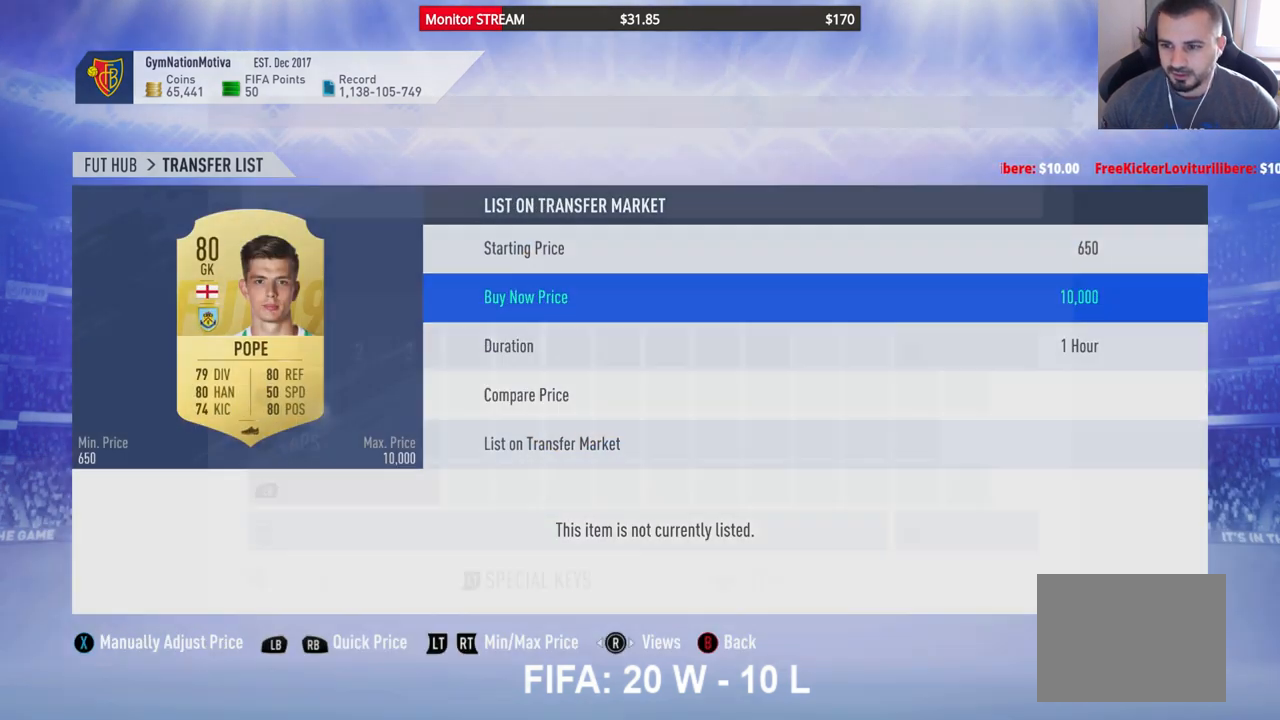
{"buttons": [], "left_stick": "center", "right_stick": "center", "events": [[50, "A", "up"]]}
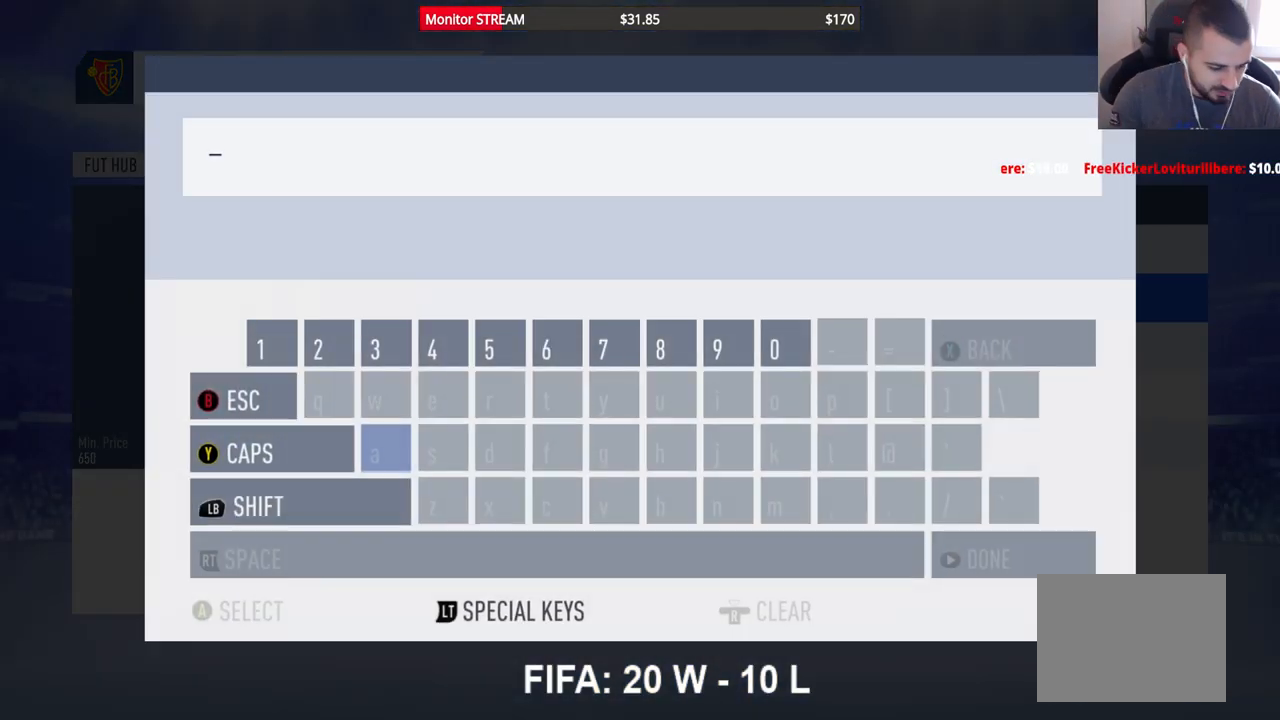
{"buttons": [], "left_stick": "center", "right_stick": "center", "events": []}
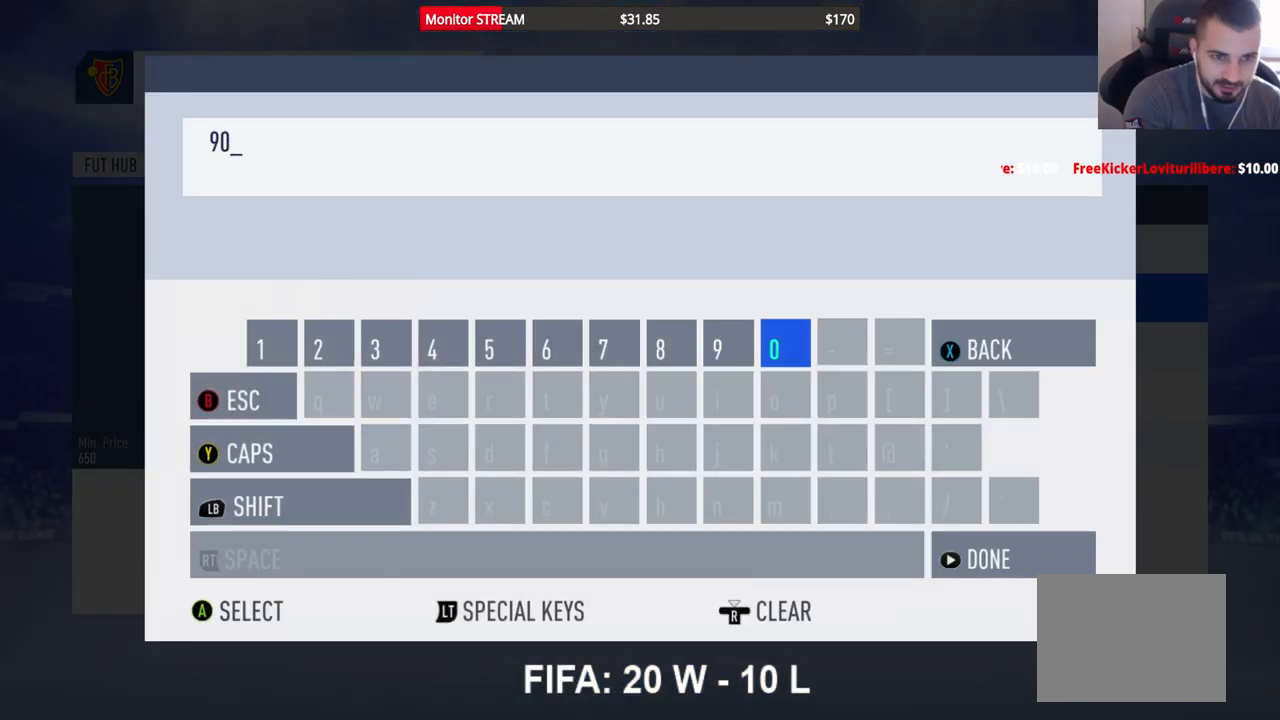
{"buttons": [], "left_stick": "center", "right_stick": "center", "events": []}
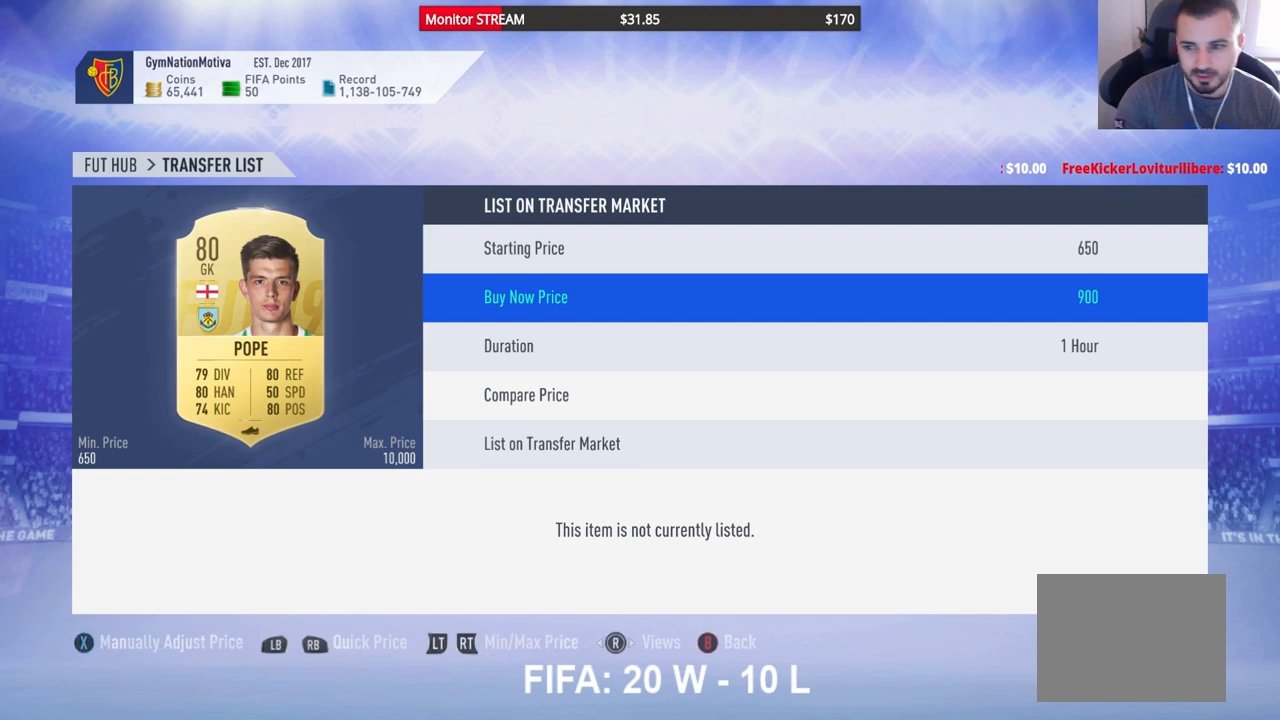
{"buttons": ["DPAD_DOWN"], "left_stick": "center", "right_stick": "center", "events": [[467, "DPAD_DOWN", "down"]]}
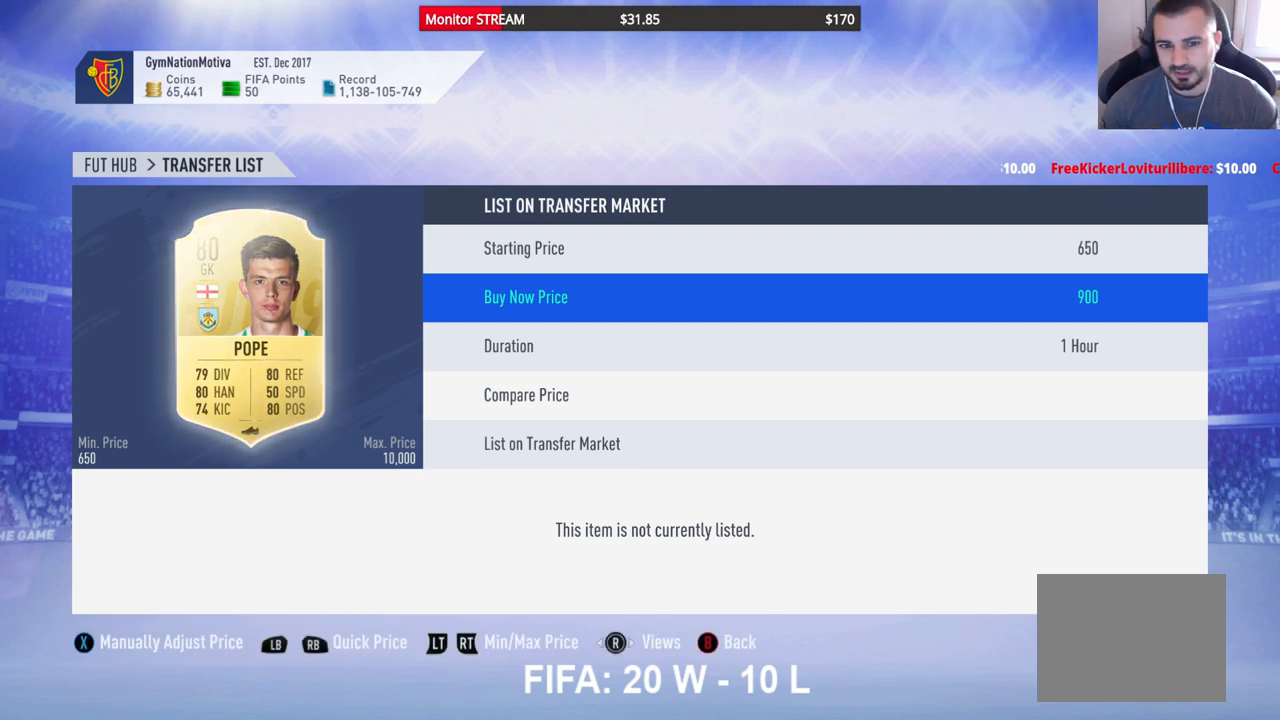
{"buttons": [], "left_stick": "center", "right_stick": "center", "events": [[50, "DPAD_DOWN", "up"], [150, "DPAD_DOWN", "down"], [233, "DPAD_DOWN", "up"], [333, "DPAD_DOWN", "down"], [417, "DPAD_DOWN", "up"]]}
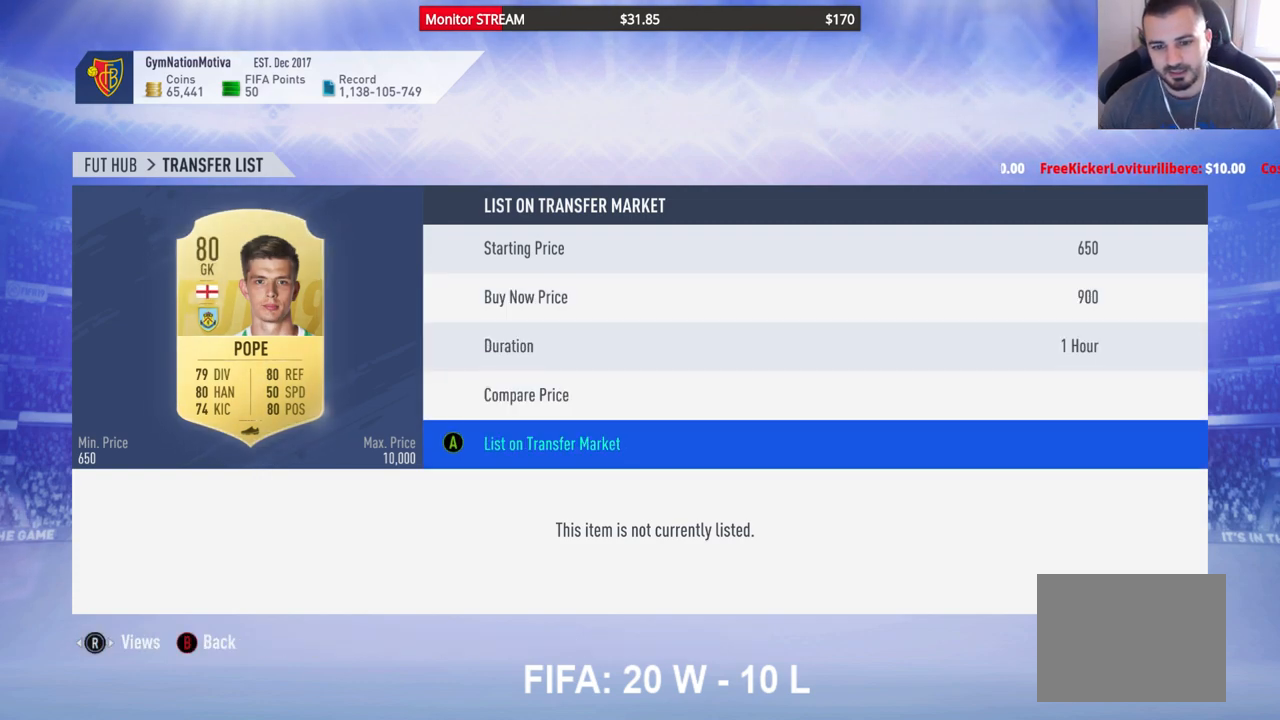
{"buttons": [], "left_stick": "center", "right_stick": "center", "events": [[67, "A", "down"], [183, "A", "up"], [267, "A", "down"], [317, "A", "up"]]}
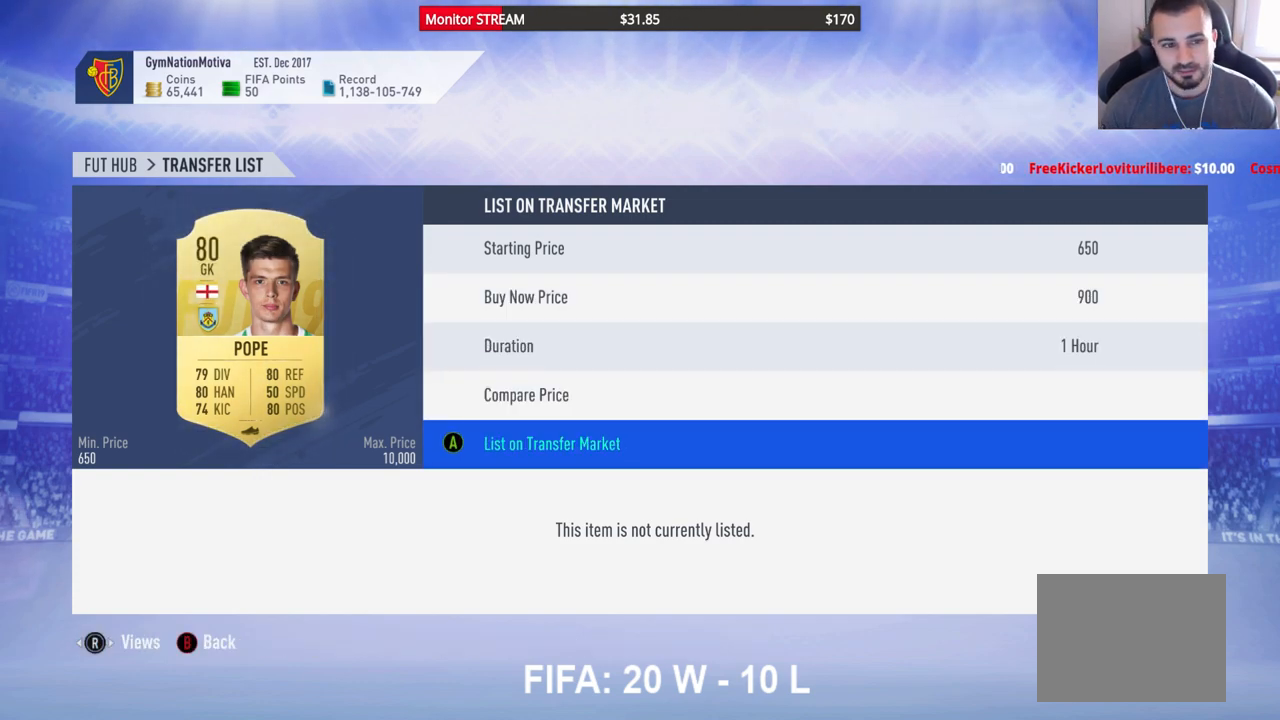
{"buttons": [], "left_stick": "center", "right_stick": "center", "events": [[33, "A", "down"], [133, "A", "up"], [200, "A", "down"], [267, "A", "up"], [333, "A", "down"], [400, "A", "up"]]}
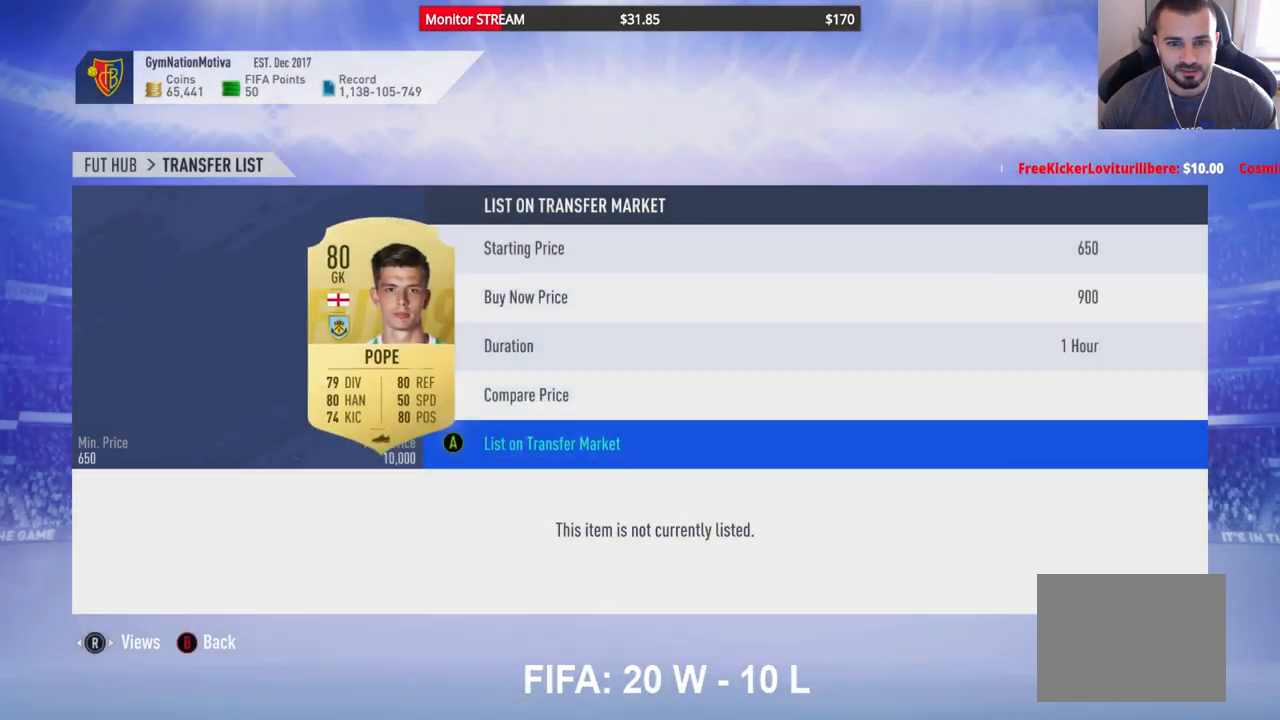
{"buttons": [], "left_stick": "center", "right_stick": "center", "events": [[383, "DPAD_RIGHT", "down"], [500, "DPAD_RIGHT", "up"]]}
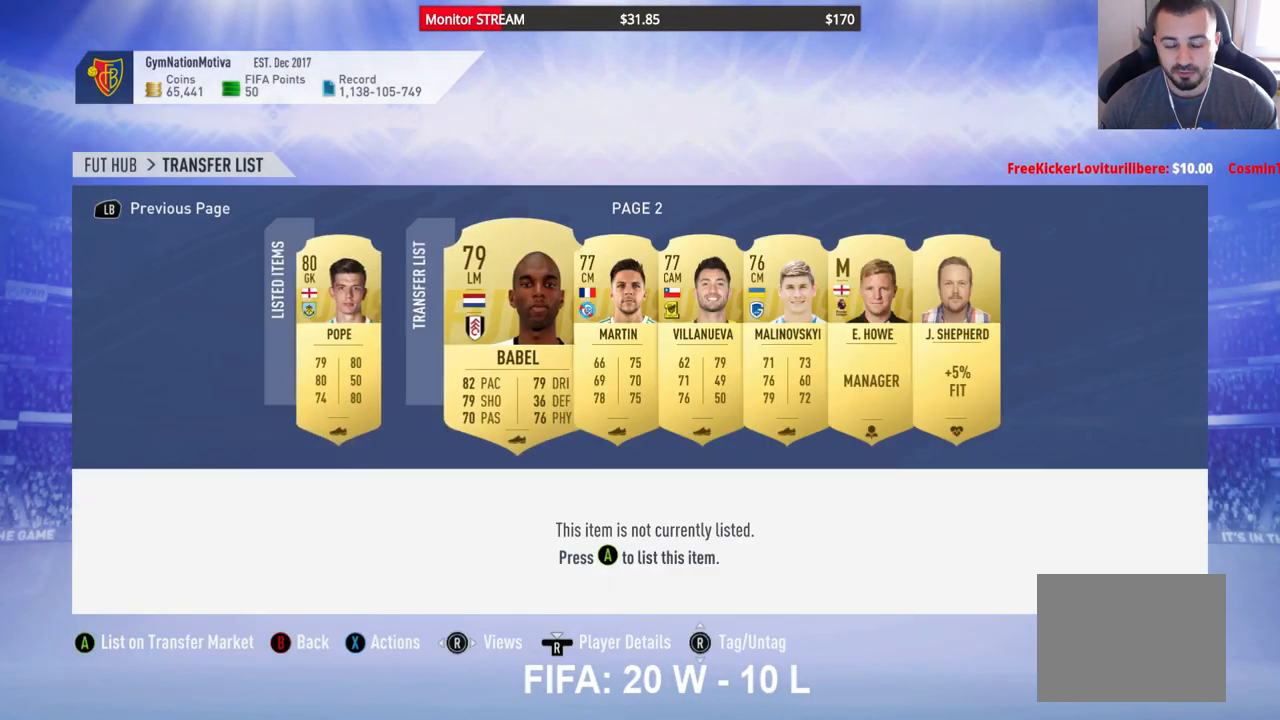
{"buttons": [], "left_stick": "center", "right_stick": "center", "events": [[217, "A", "down"], [333, "A", "up"]]}
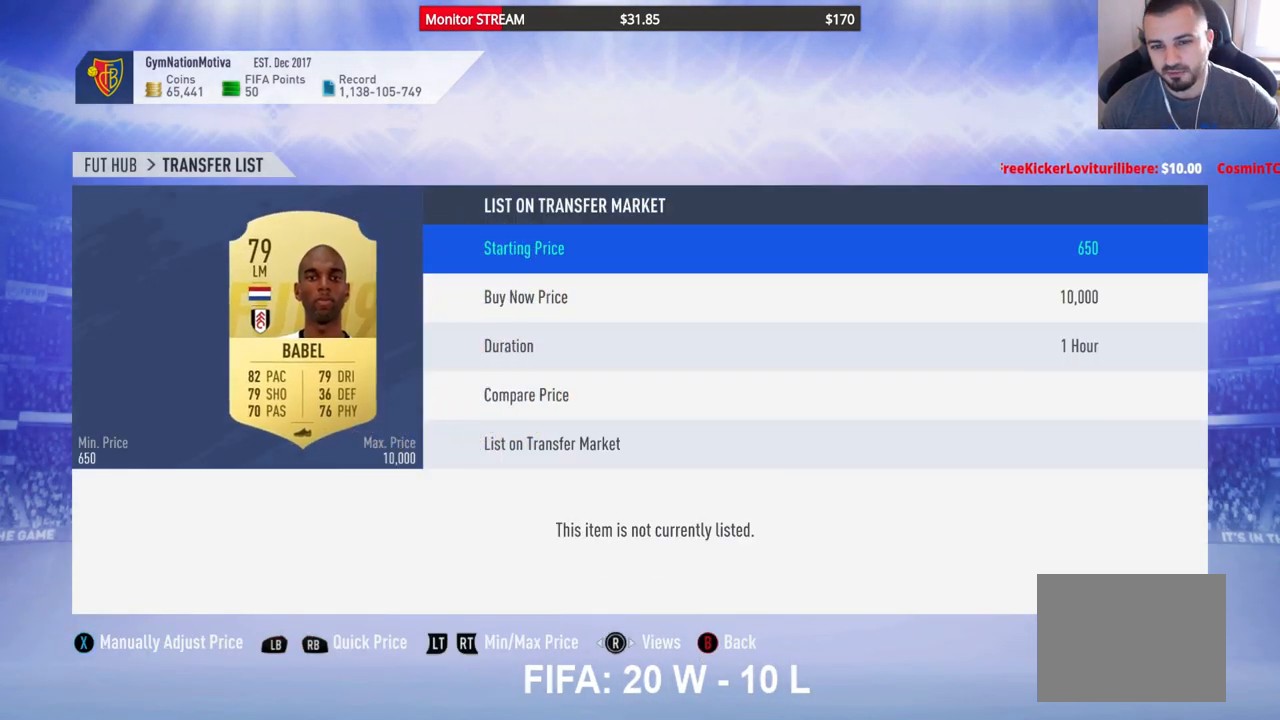
{"buttons": [], "left_stick": "center", "right_stick": "center", "events": []}
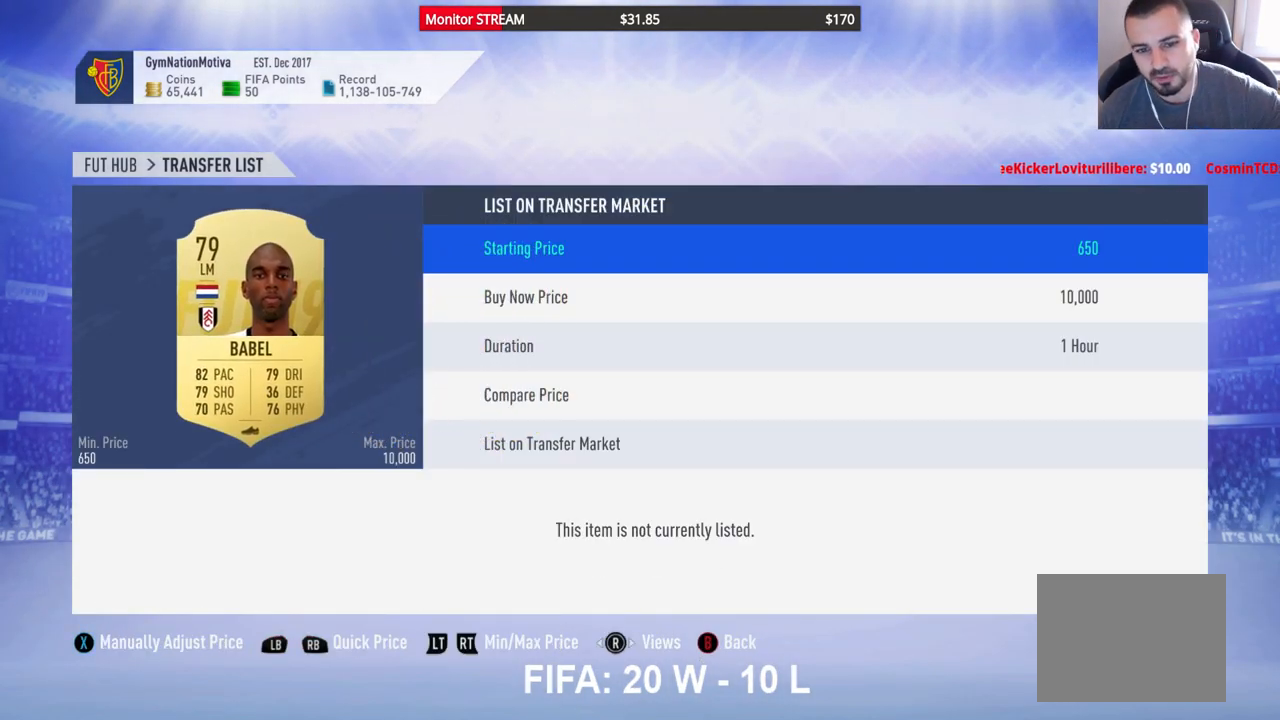
{"buttons": [], "left_stick": "center", "right_stick": "center", "events": []}
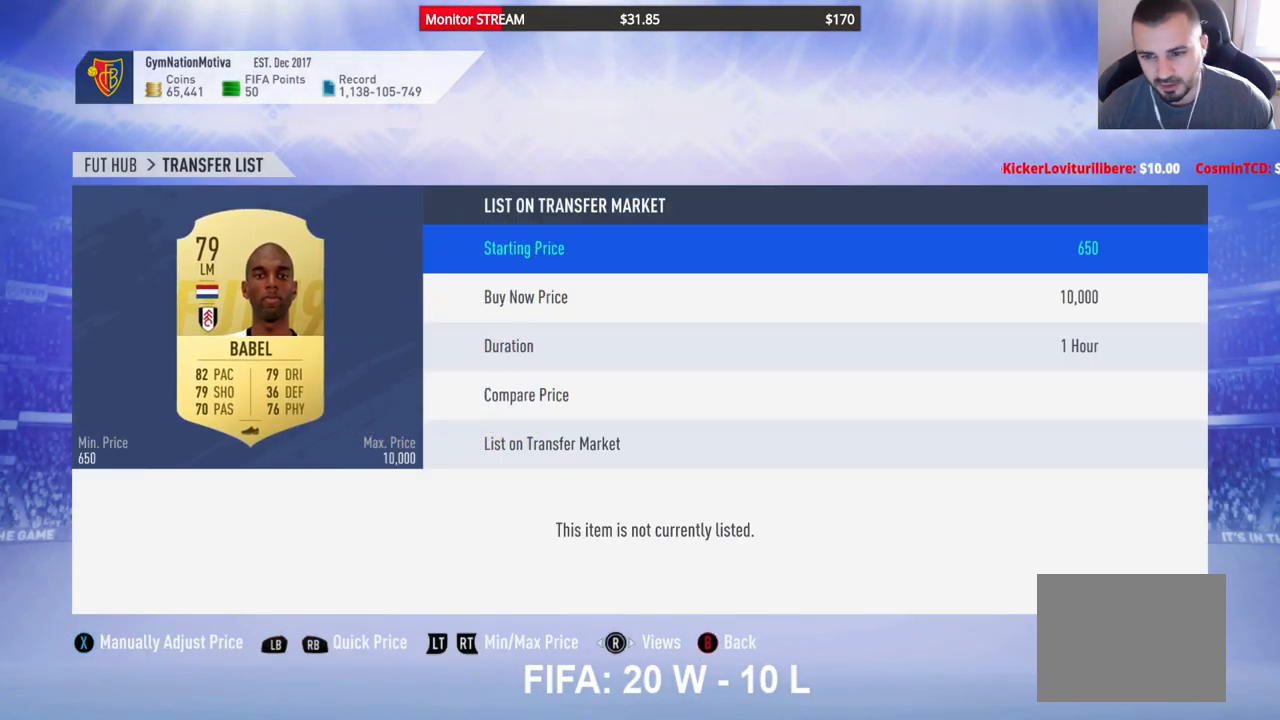
{"buttons": ["DPAD_DOWN"], "left_stick": "center", "right_stick": "center", "events": [[167, "DPAD_DOWN", "down"], [200, "DPAD_DOWN", "up"], [317, "DPAD_DOWN", "down"], [367, "DPAD_DOWN", "up"], [450, "DPAD_DOWN", "down"]]}
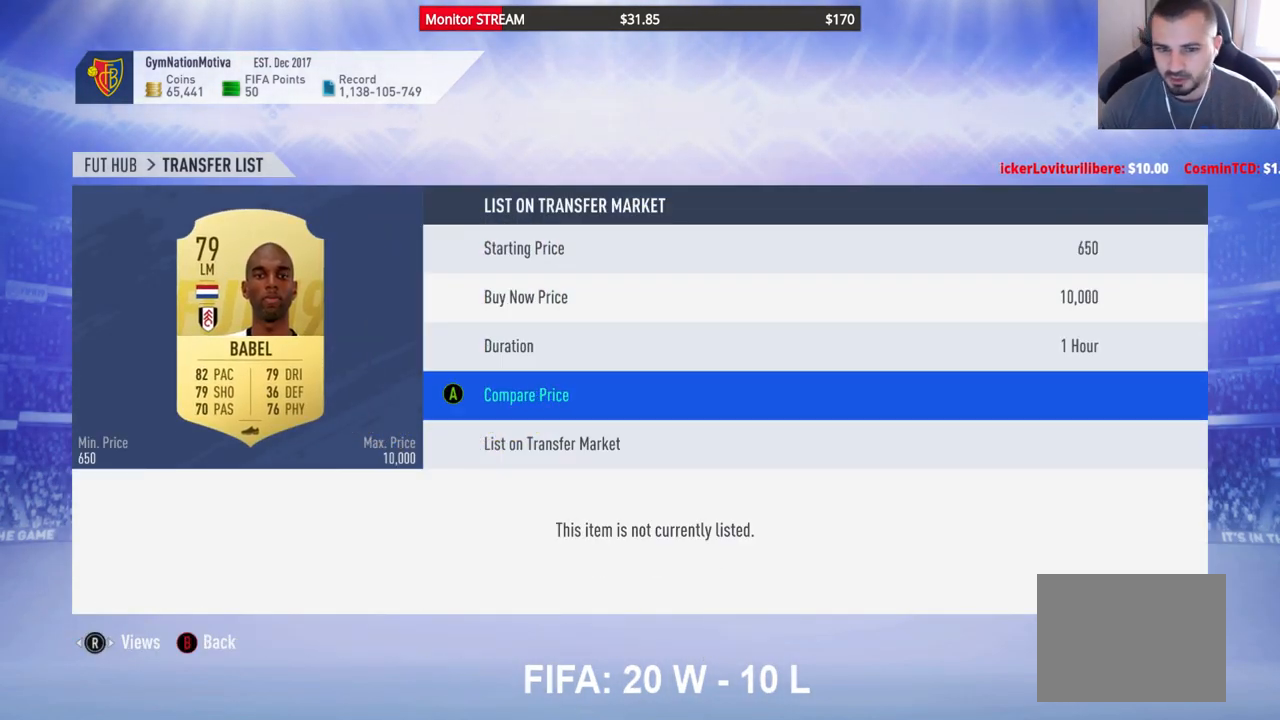
{"buttons": [], "left_stick": "center", "right_stick": "center", "events": [[17, "DPAD_DOWN", "up"], [283, "A", "down"], [383, "A", "up"]]}
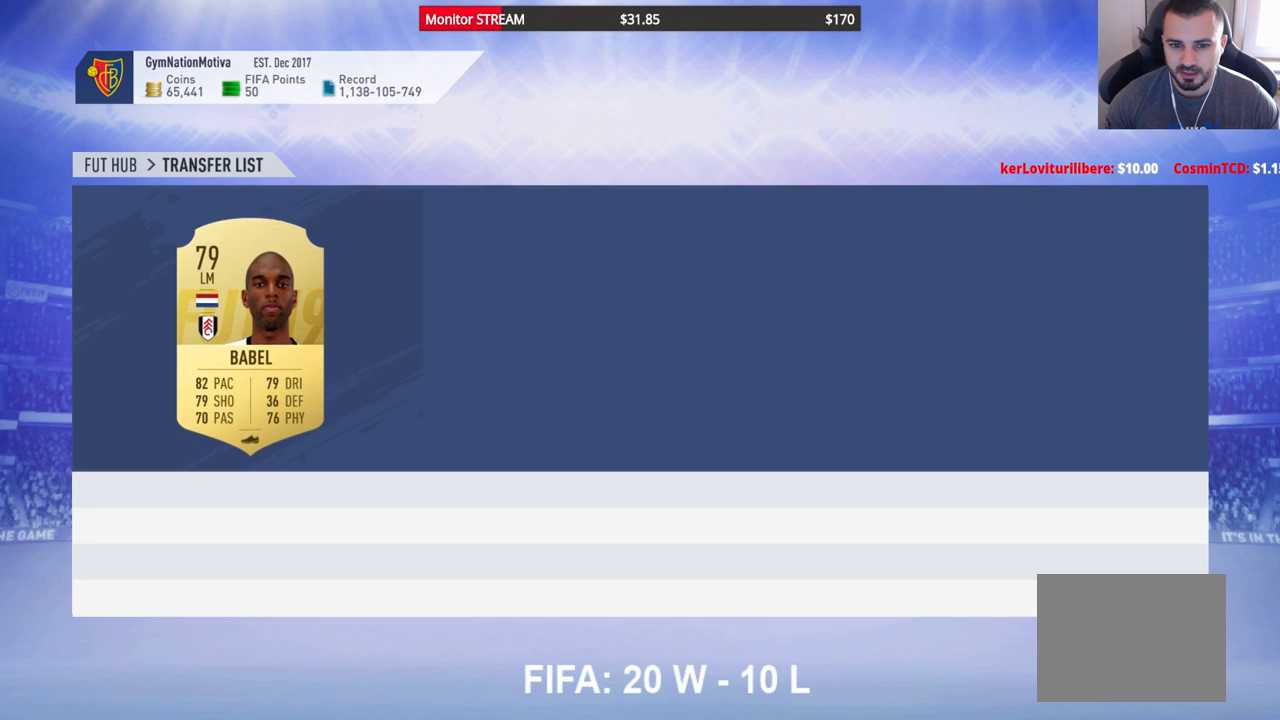
{"buttons": [], "left_stick": "center", "right_stick": "center", "events": []}
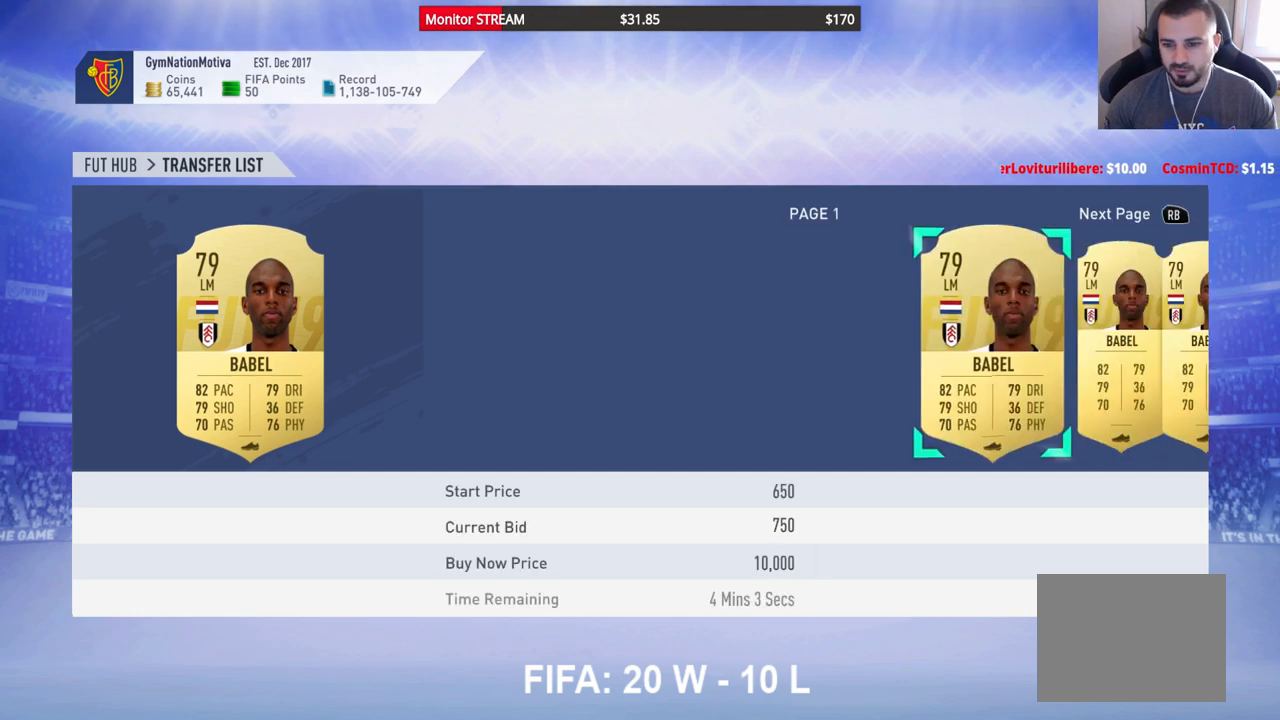
{"buttons": [], "left_stick": "center", "right_stick": "center", "events": [[100, "DPAD_RIGHT", "down"], [183, "DPAD_RIGHT", "up"], [283, "DPAD_RIGHT", "down"], [350, "DPAD_RIGHT", "up"], [433, "DPAD_RIGHT", "down"], [500, "DPAD_RIGHT", "up"]]}
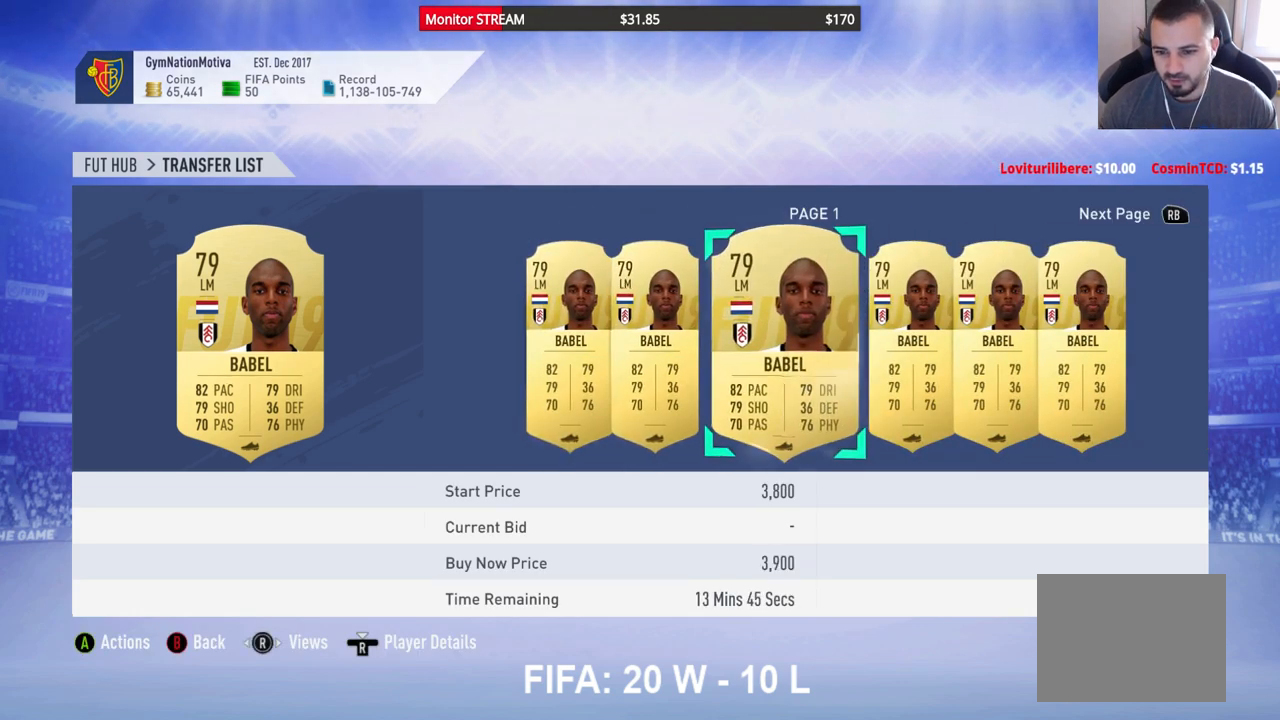
{"buttons": [], "left_stick": "center", "right_stick": "center", "events": [[83, "DPAD_RIGHT", "down"], [167, "DPAD_RIGHT", "up"], [217, "DPAD_RIGHT", "down"], [333, "DPAD_RIGHT", "up"], [417, "DPAD_RIGHT", "down"], [500, "DPAD_RIGHT", "up"]]}